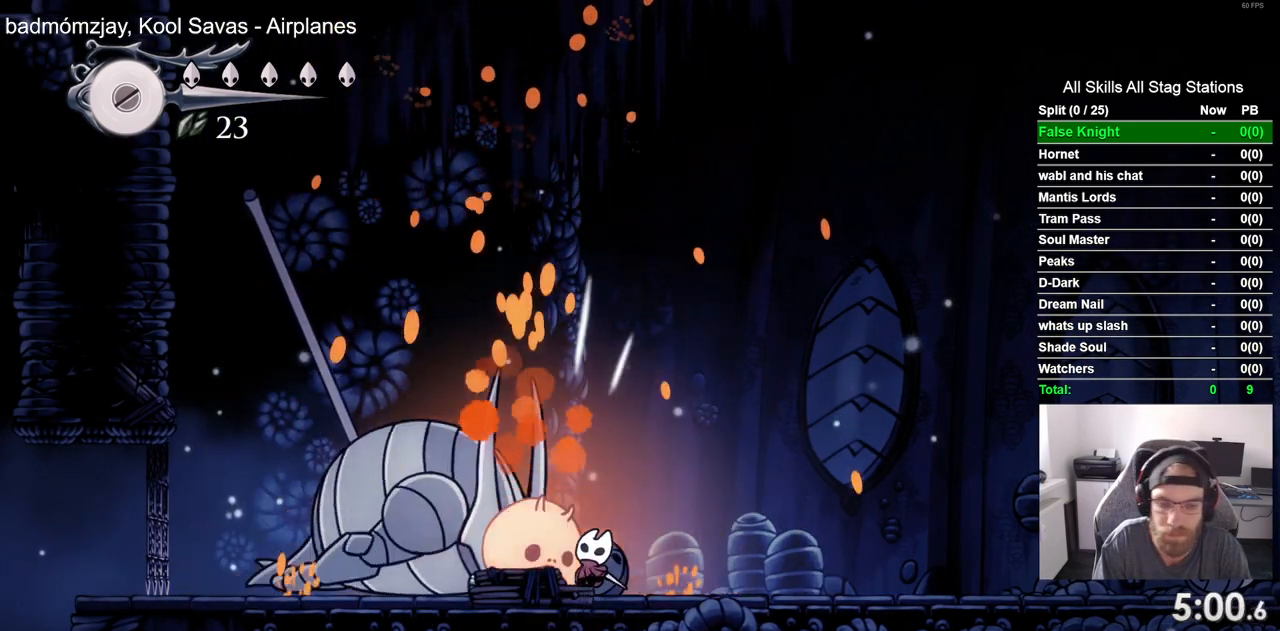
Gameplay with a controller (PlayStation layout); each line is a JSON object with the inputs held at the frame after it (dt_ms = milliseconds from this image to that frame). "events" lists button and stick changes between this image and that frame as [ms after this image, input, new state], when the widget could be followed in between.
{"dt_ms": 500, "buttons": ["DPAD_UP"], "left_stick": "center", "right_stick": "center", "events": [[133, "SQUARE", "down"], [267, "SQUARE", "up"]]}
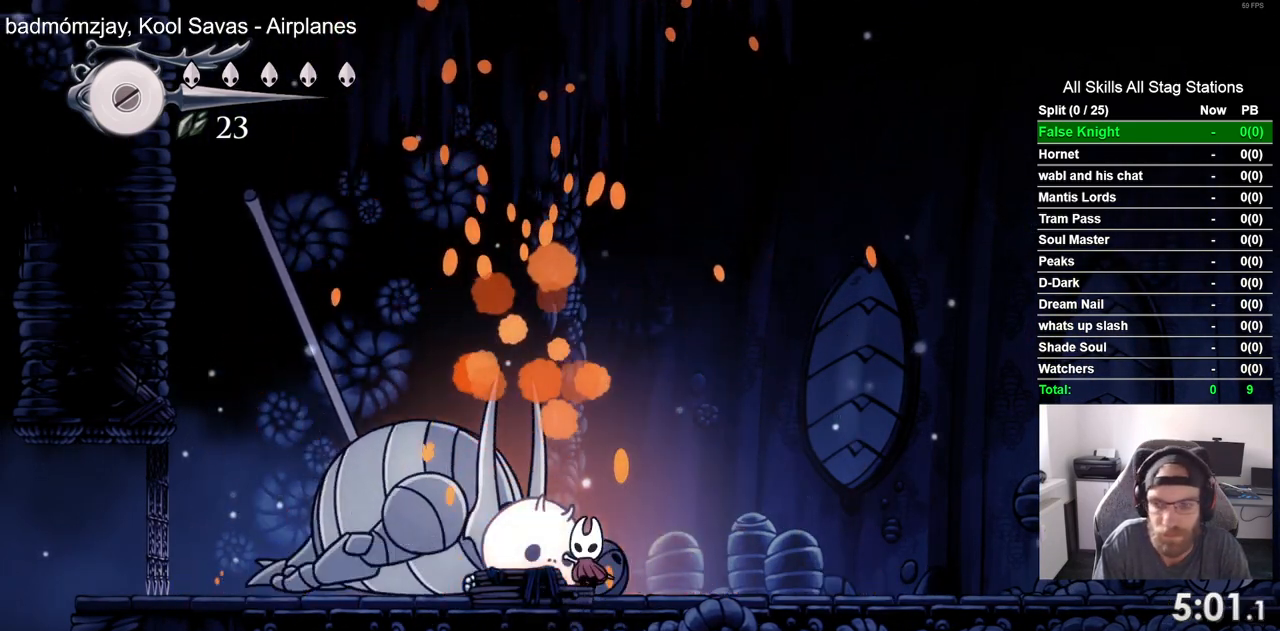
{"dt_ms": 1000, "buttons": [], "left_stick": "center", "right_stick": "center", "events": [[67, "SQUARE", "down"], [233, "SQUARE", "up"], [683, "SQUARE", "down"], [733, "DPAD_LEFT", "down"], [733, "DPAD_UP", "up"], [850, "DPAD_LEFT", "up"], [850, "SQUARE", "up"]]}
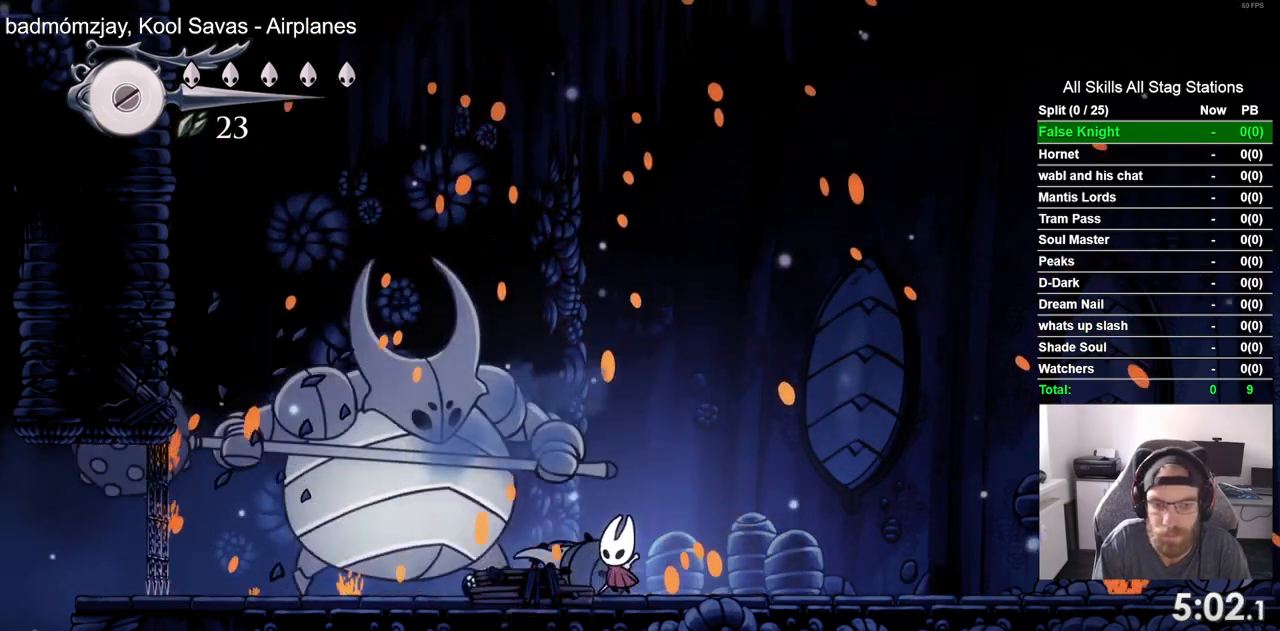
{"dt_ms": 500, "buttons": ["CROSS", "DPAD_UP"], "left_stick": "center", "right_stick": "center", "events": [[50, "SQUARE", "down"], [67, "DPAD_LEFT", "down"], [150, "DPAD_LEFT", "up"], [200, "SQUARE", "up"], [433, "CROSS", "down"], [467, "DPAD_UP", "down"]]}
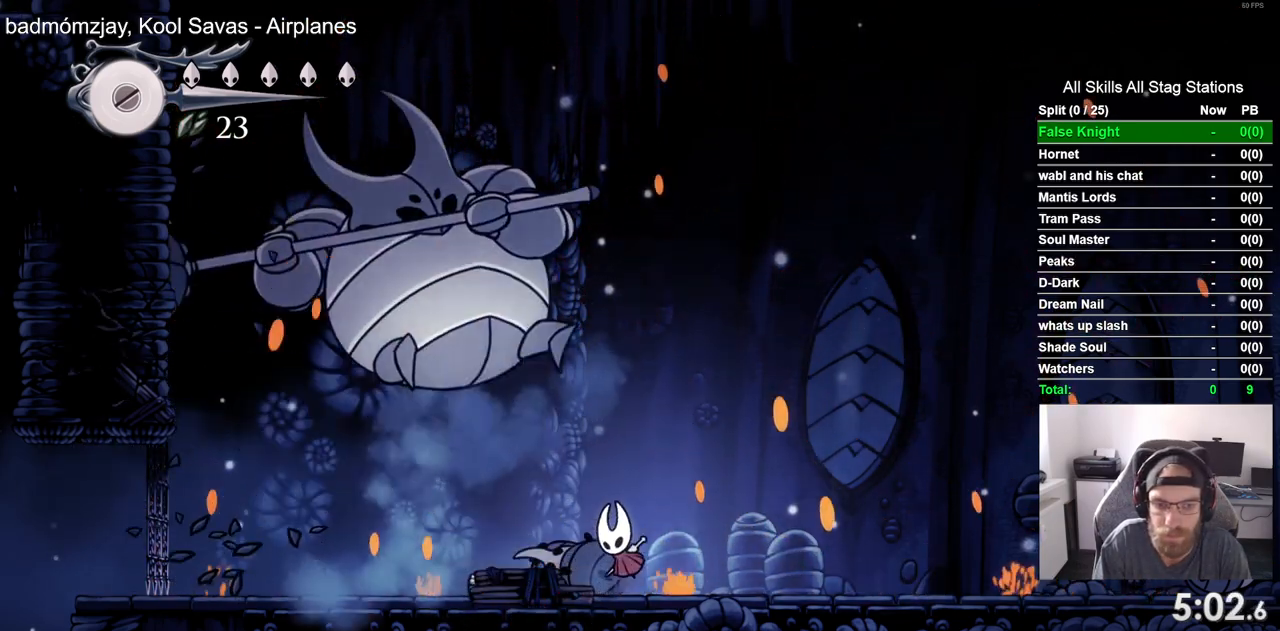
{"dt_ms": 500, "buttons": ["CROSS", "SQUARE"], "left_stick": "center", "right_stick": "center", "events": [[150, "DPAD_RIGHT", "down"], [350, "SQUARE", "down"], [500, "DPAD_RIGHT", "up"], [500, "DPAD_UP", "up"]]}
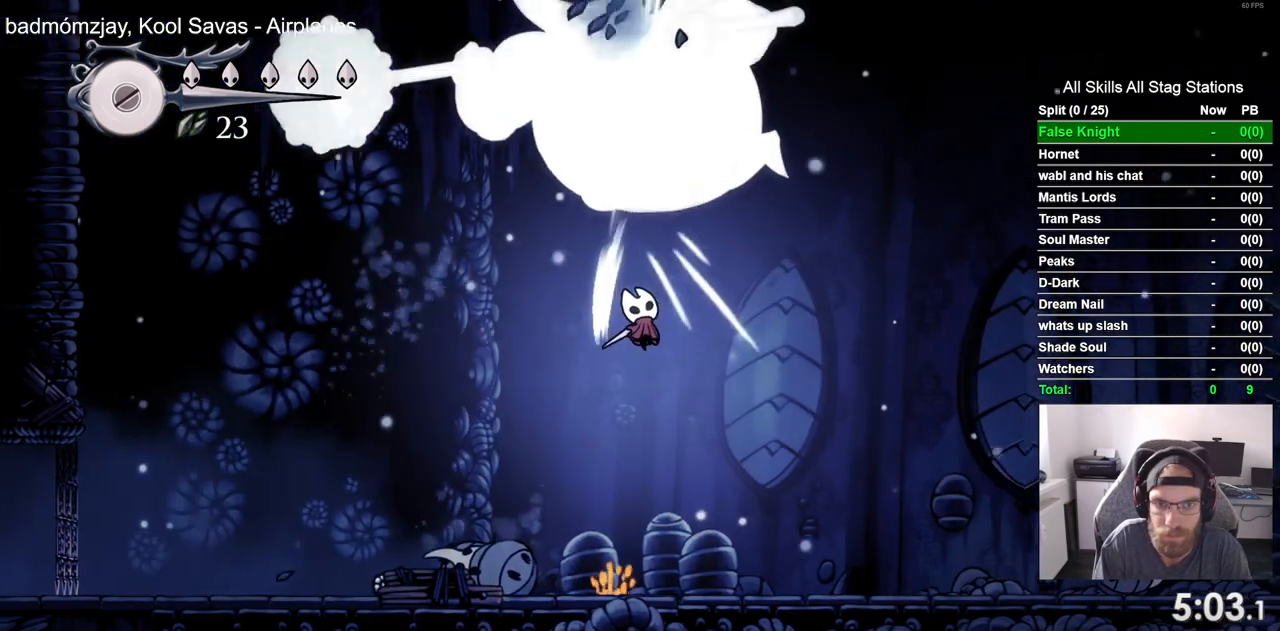
{"dt_ms": 500, "buttons": [], "left_stick": "center", "right_stick": "center", "events": [[50, "SQUARE", "up"], [100, "CROSS", "up"], [167, "DPAD_RIGHT", "down"], [267, "SQUARE", "down"], [383, "DPAD_RIGHT", "up"], [417, "SQUARE", "up"]]}
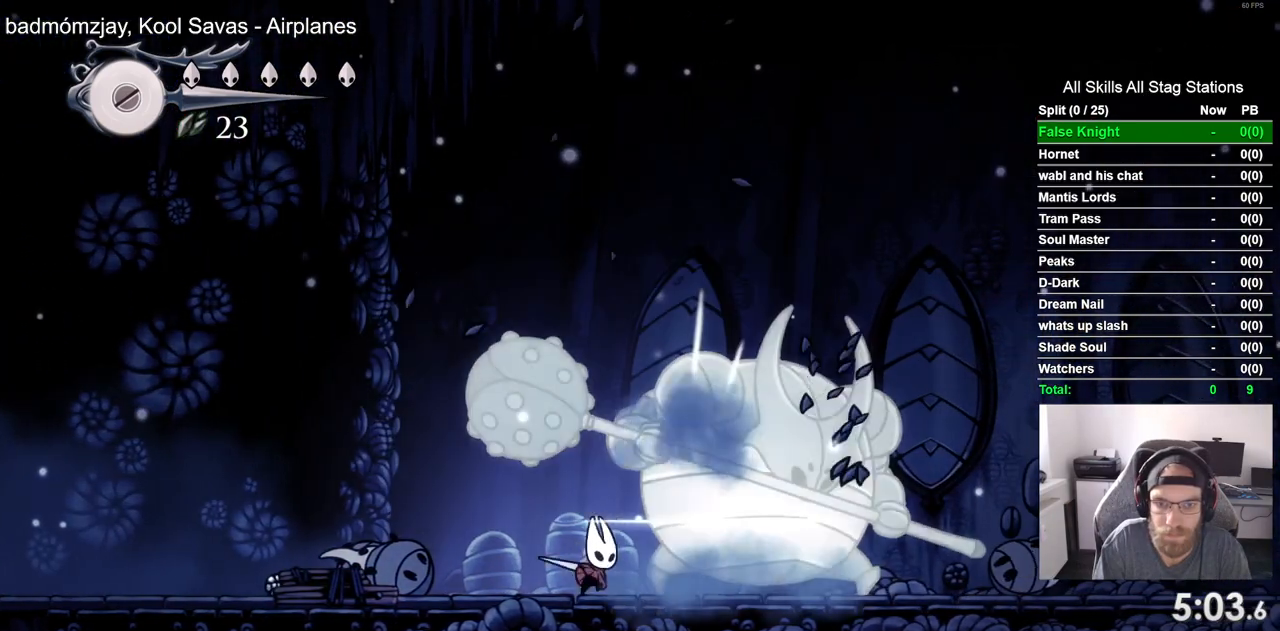
{"dt_ms": 500, "buttons": [], "left_stick": "center", "right_stick": "center", "events": [[150, "DPAD_RIGHT", "down"], [167, "SQUARE", "down"], [233, "DPAD_RIGHT", "up"], [333, "SQUARE", "up"]]}
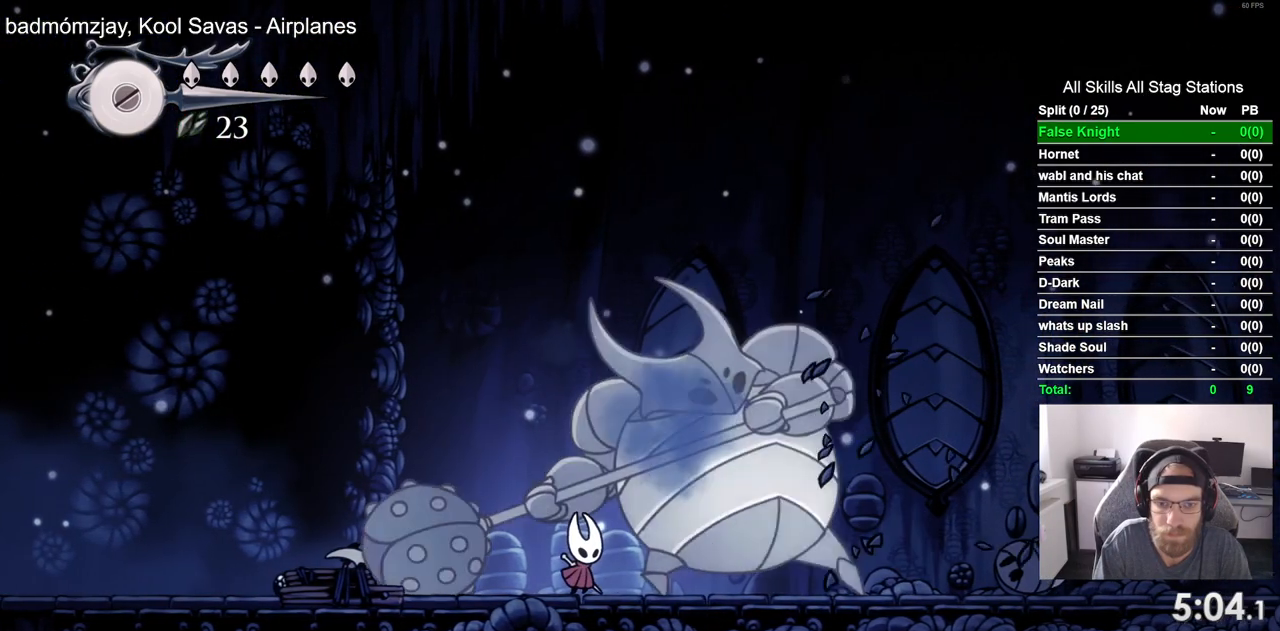
{"dt_ms": 500, "buttons": ["DPAD_LEFT"], "left_stick": "center", "right_stick": "center", "events": [[83, "SQUARE", "down"], [167, "DPAD_LEFT", "down"], [233, "SQUARE", "up"]]}
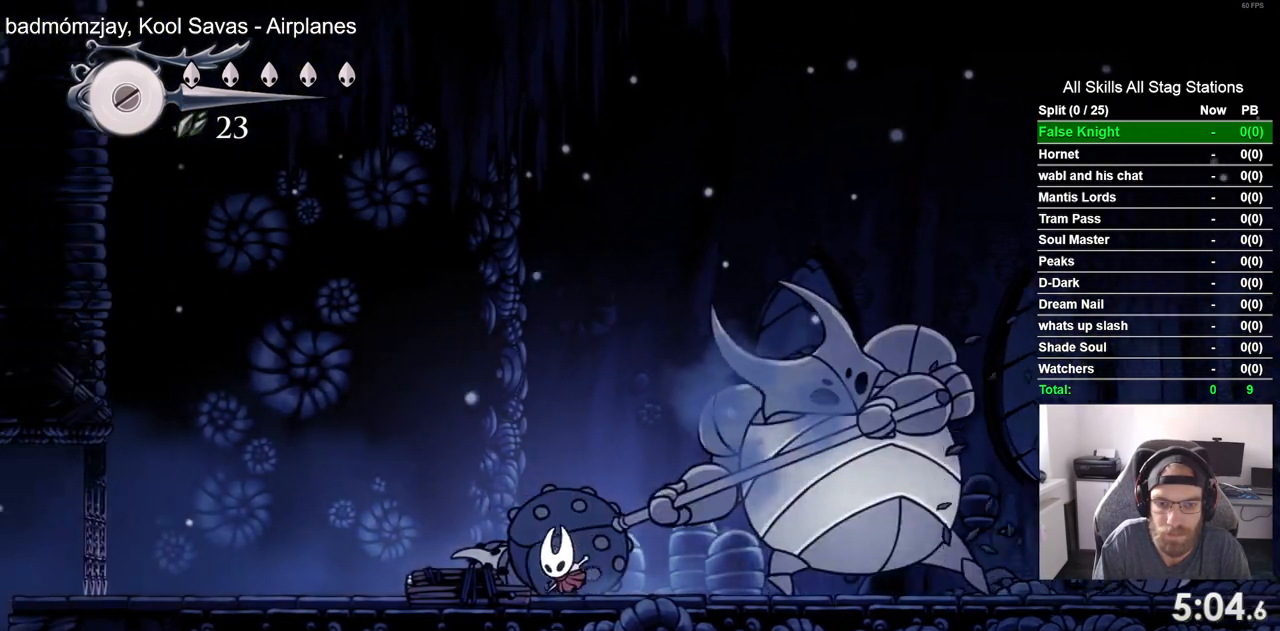
{"dt_ms": 500, "buttons": ["DPAD_LEFT"], "left_stick": "center", "right_stick": "center", "events": []}
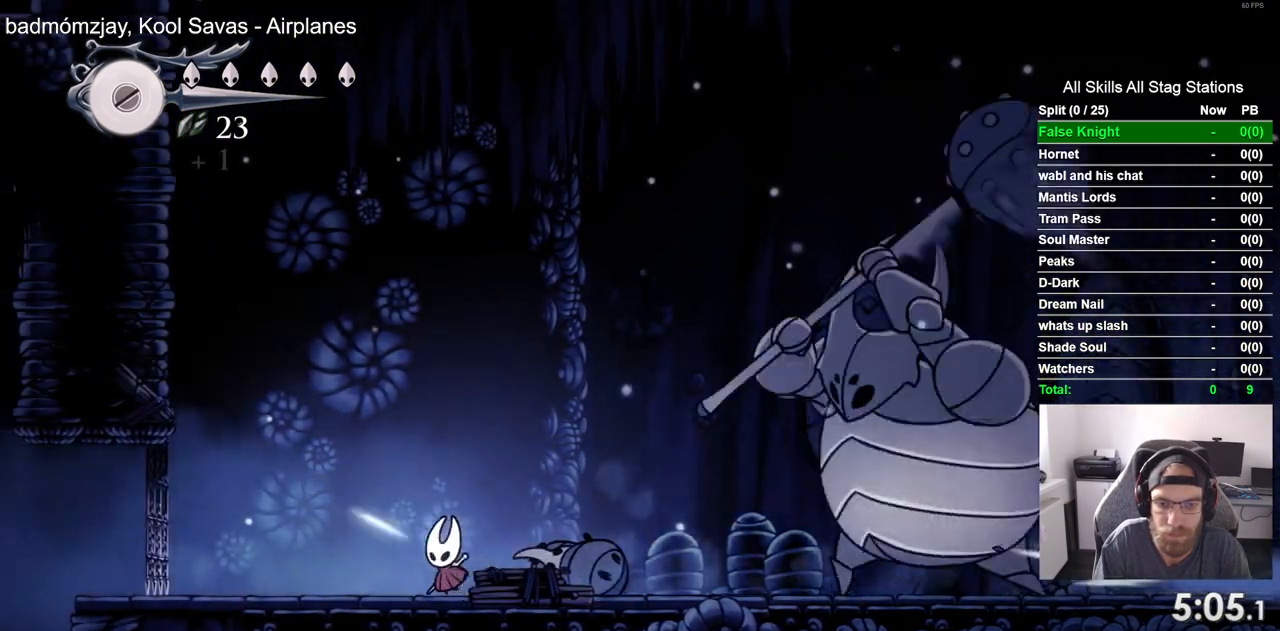
{"dt_ms": 500, "buttons": ["DPAD_LEFT"], "left_stick": "center", "right_stick": "center", "events": []}
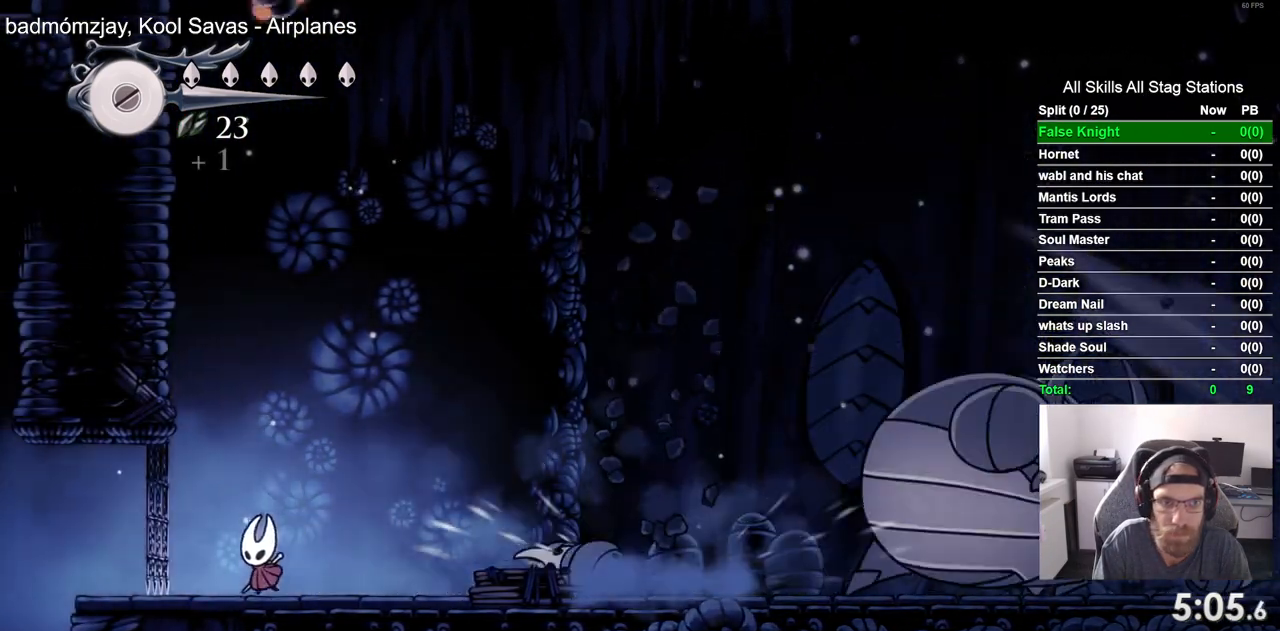
{"dt_ms": 500, "buttons": [], "left_stick": "center", "right_stick": "center", "events": [[33, "DPAD_LEFT", "up"], [233, "DPAD_LEFT", "down"], [483, "DPAD_LEFT", "up"]]}
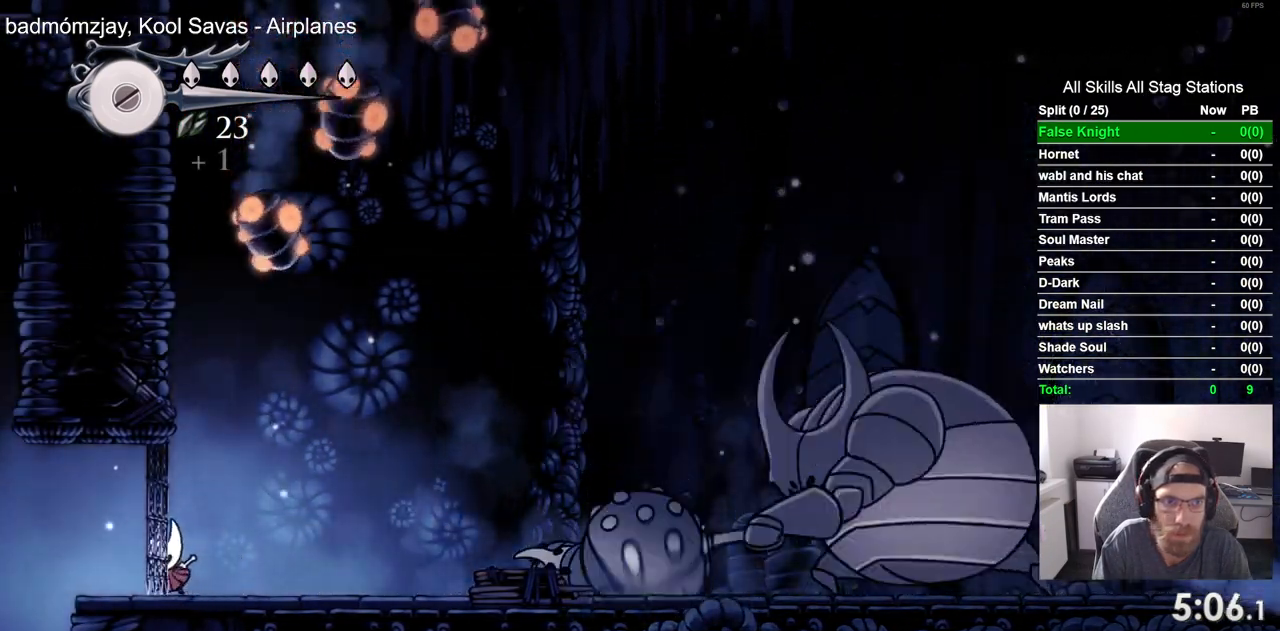
{"dt_ms": 500, "buttons": ["DPAD_LEFT"], "left_stick": "center", "right_stick": "center", "events": [[183, "DPAD_RIGHT", "down"], [283, "SQUARE", "down"], [333, "DPAD_RIGHT", "up"], [417, "DPAD_LEFT", "down"], [450, "SQUARE", "up"]]}
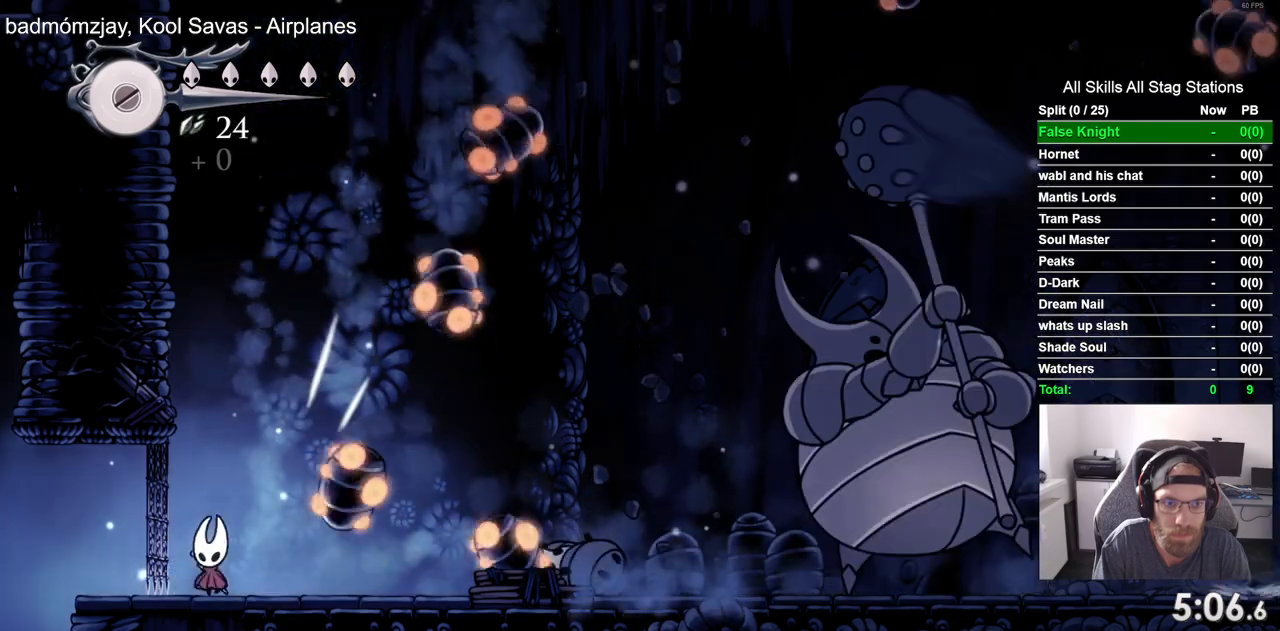
{"dt_ms": 500, "buttons": ["SQUARE", "DPAD_RIGHT"], "left_stick": "center", "right_stick": "center", "events": [[117, "DPAD_LEFT", "up"], [233, "DPAD_RIGHT", "down"], [500, "SQUARE", "down"]]}
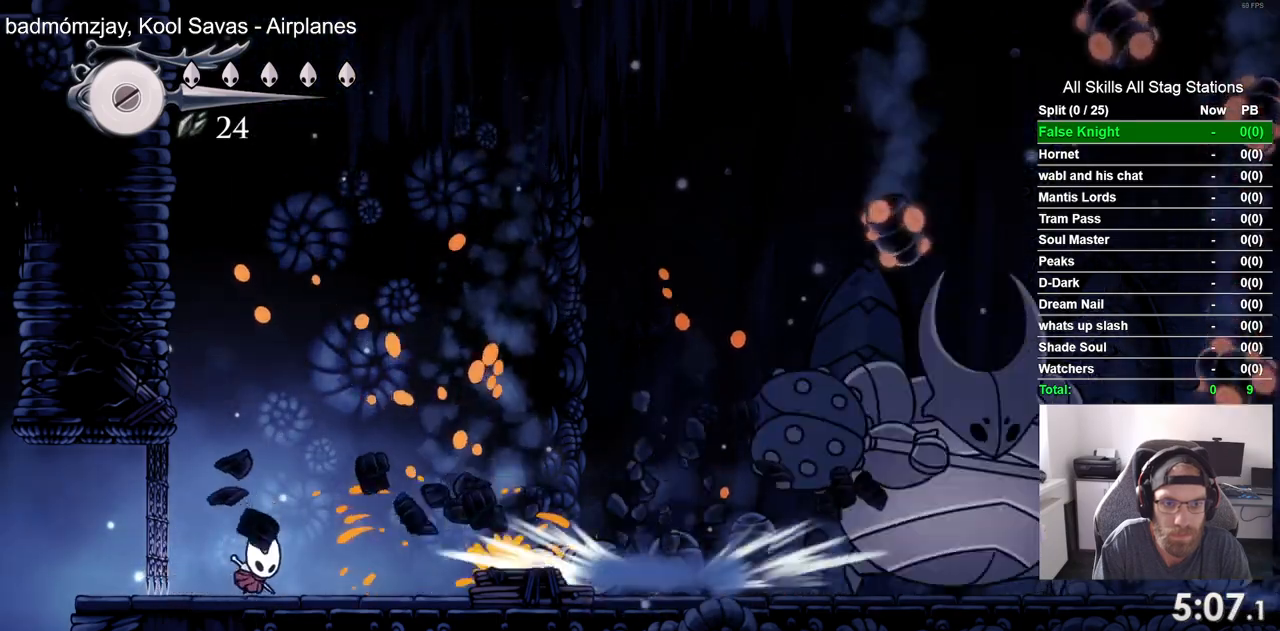
{"dt_ms": 500, "buttons": ["DPAD_RIGHT"], "left_stick": "center", "right_stick": "center", "events": [[183, "SQUARE", "up"]]}
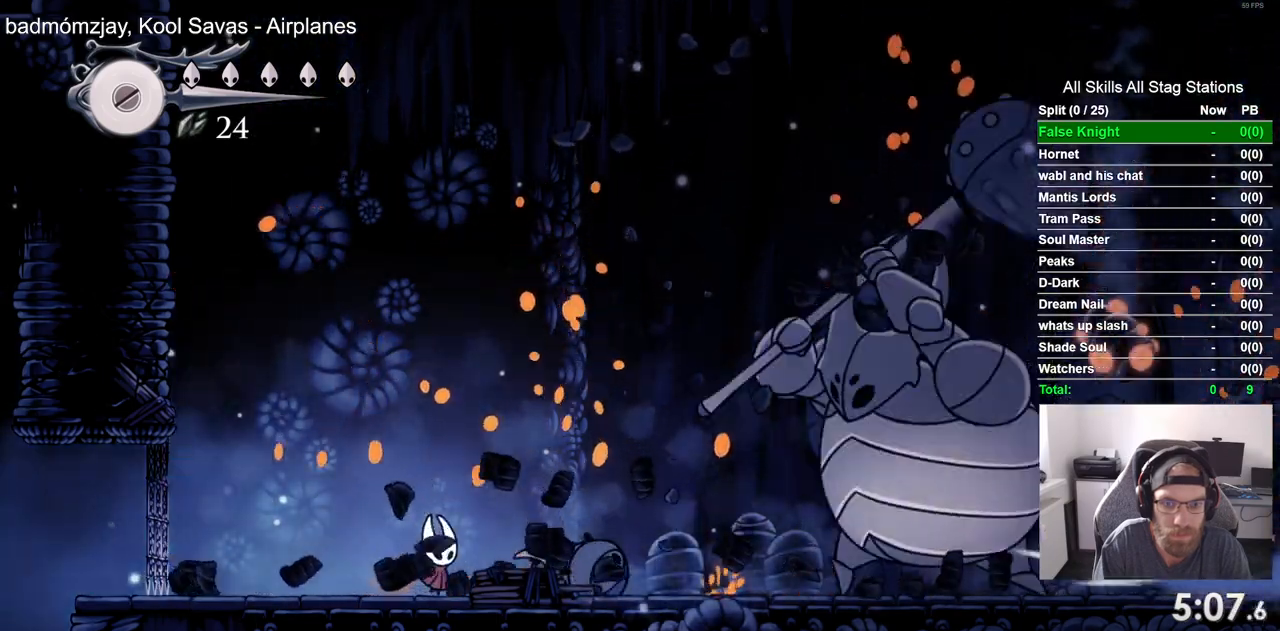
{"dt_ms": 500, "buttons": ["DPAD_RIGHT"], "left_stick": "center", "right_stick": "center", "events": []}
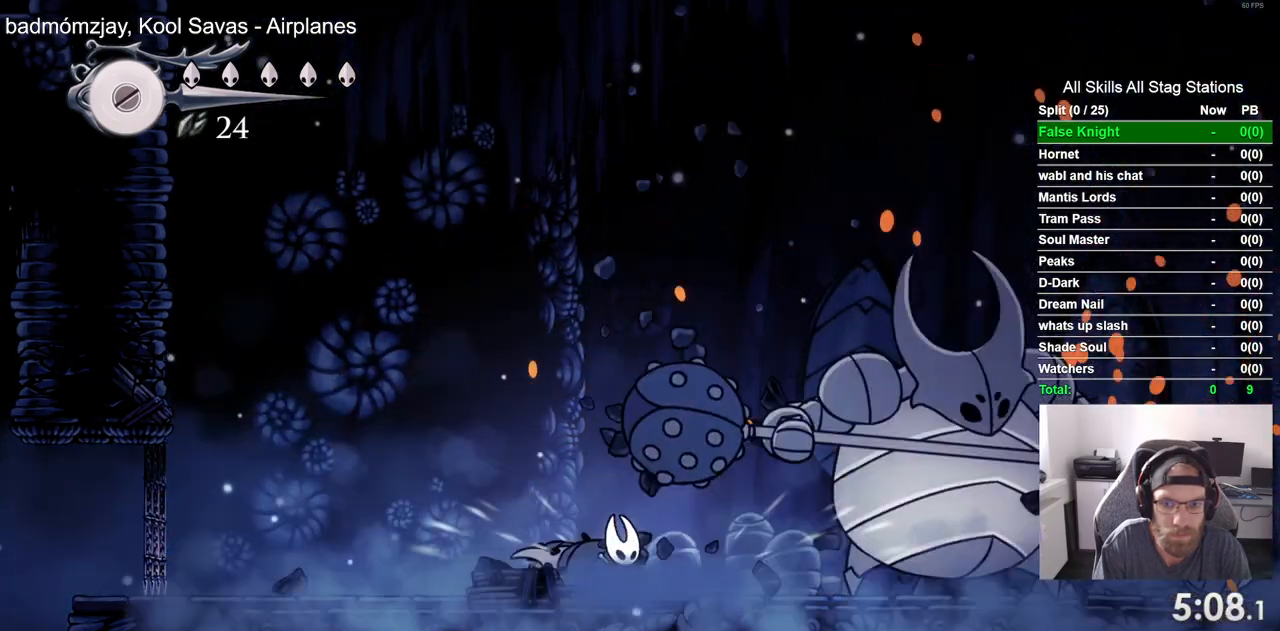
{"dt_ms": 500, "buttons": [], "left_stick": "center", "right_stick": "center", "events": [[200, "SQUARE", "down"], [333, "DPAD_RIGHT", "up"], [367, "SQUARE", "up"]]}
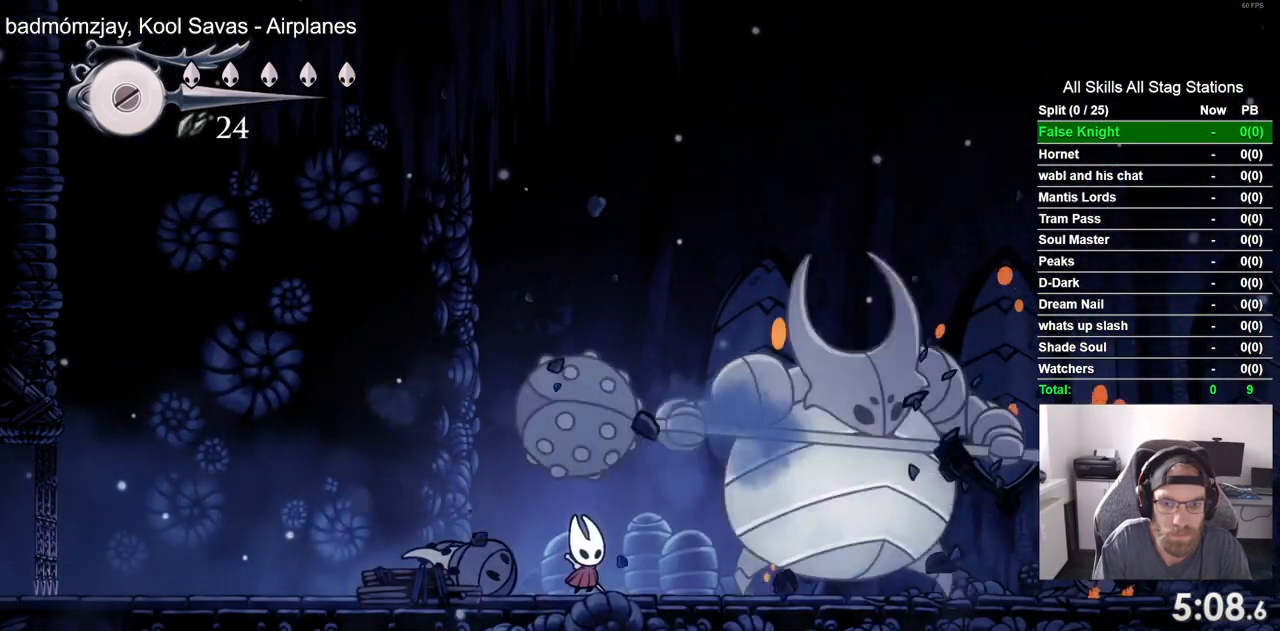
{"dt_ms": 500, "buttons": ["SQUARE", "DPAD_RIGHT"], "left_stick": "center", "right_stick": "center", "events": [[17, "DPAD_RIGHT", "down"], [83, "SQUARE", "down"], [133, "DPAD_RIGHT", "up"], [233, "SQUARE", "up"], [417, "DPAD_RIGHT", "down"], [483, "SQUARE", "down"]]}
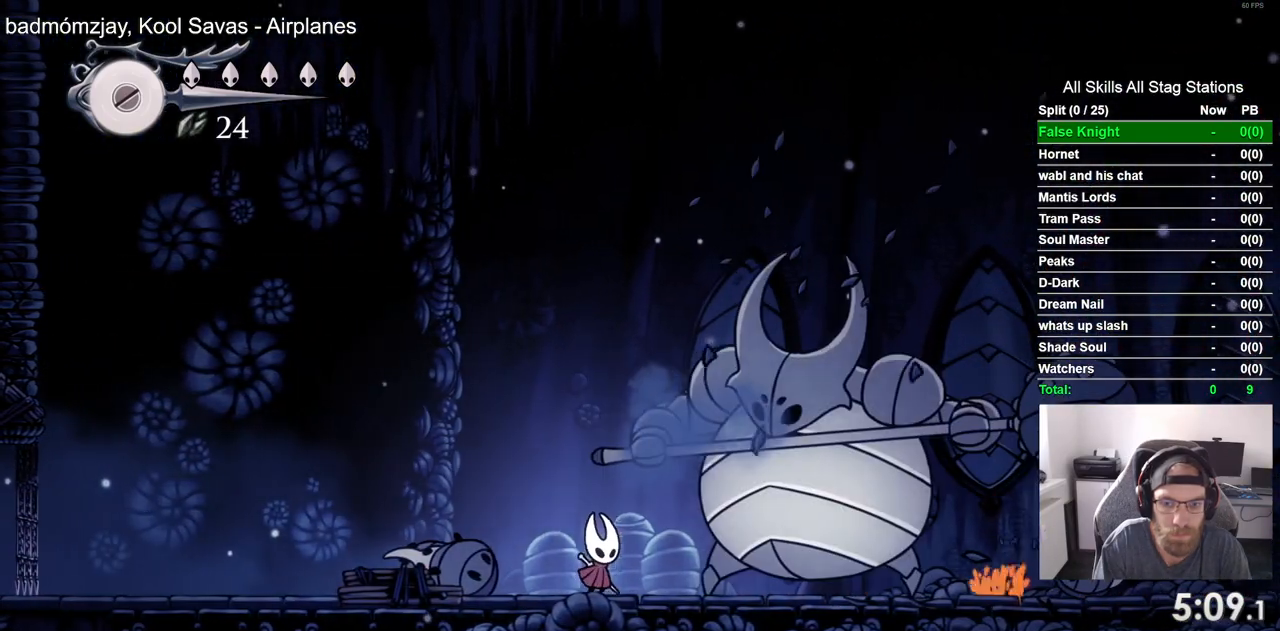
{"dt_ms": 500, "buttons": ["SQUARE"], "left_stick": "center", "right_stick": "center", "events": [[33, "DPAD_RIGHT", "up"], [183, "SQUARE", "up"], [367, "DPAD_RIGHT", "down"], [433, "SQUARE", "down"], [483, "DPAD_RIGHT", "up"]]}
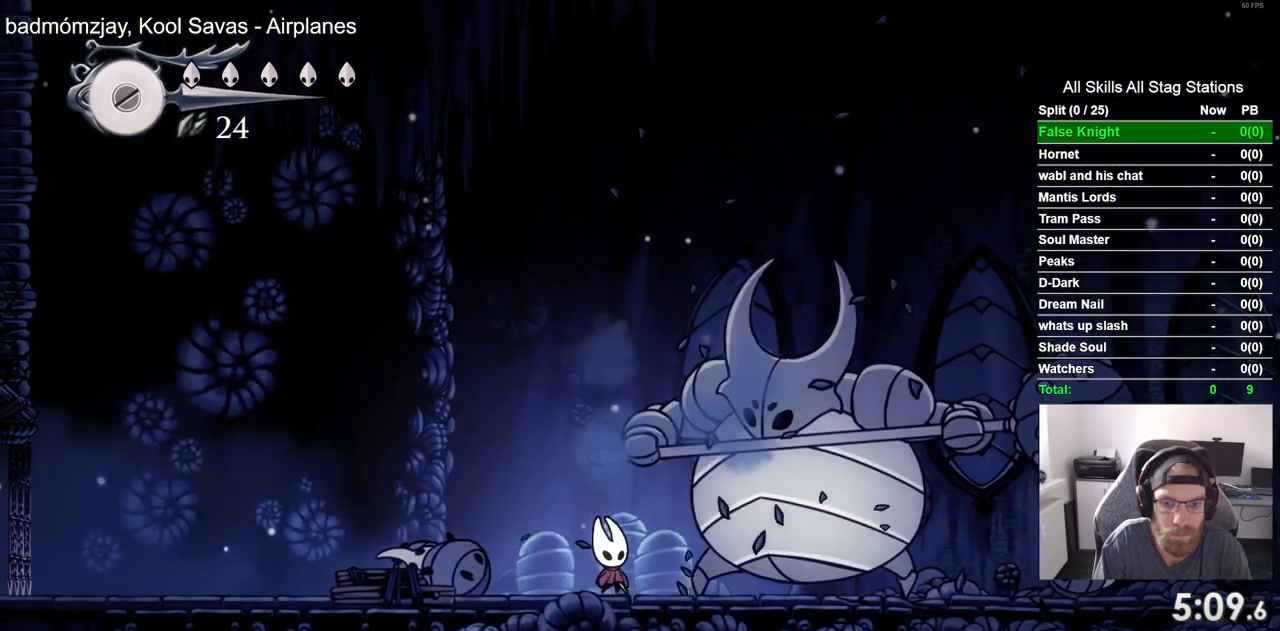
{"dt_ms": 1000, "buttons": ["CROSS", "DPAD_RIGHT"], "left_stick": "center", "right_stick": "center", "events": [[117, "SQUARE", "up"], [283, "DPAD_RIGHT", "down"], [333, "SQUARE", "down"], [517, "SQUARE", "up"], [867, "CROSS", "down"]]}
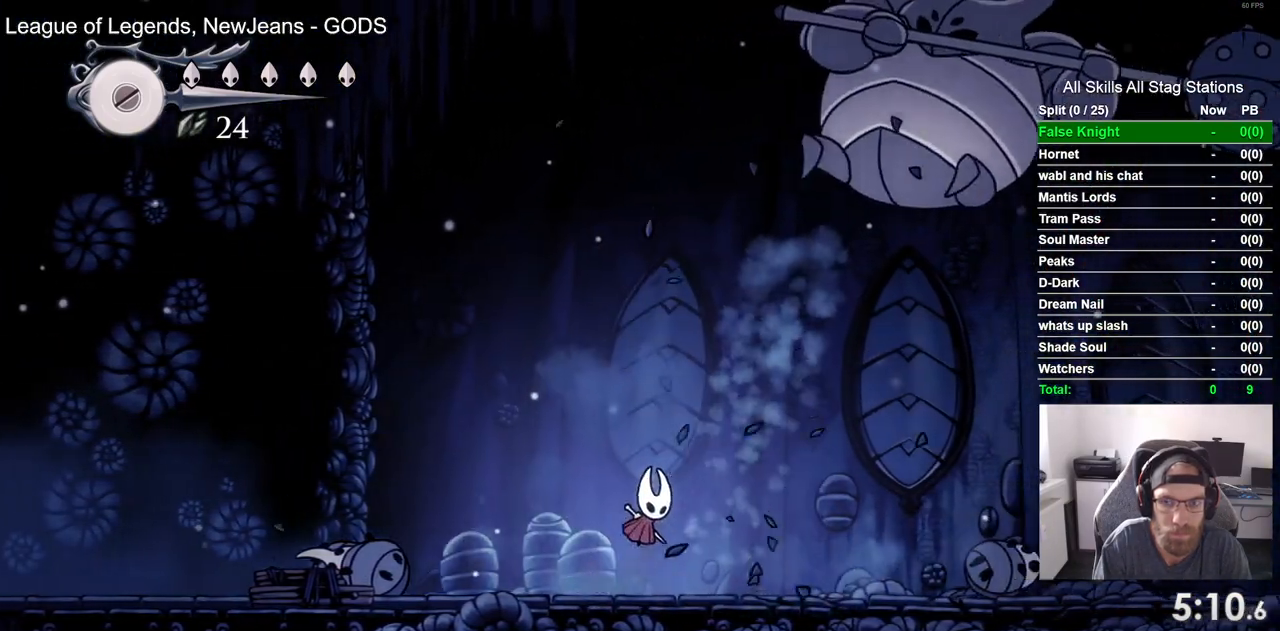
{"dt_ms": 500, "buttons": ["DPAD_RIGHT"], "left_stick": "center", "right_stick": "center", "events": [[450, "CROSS", "up"]]}
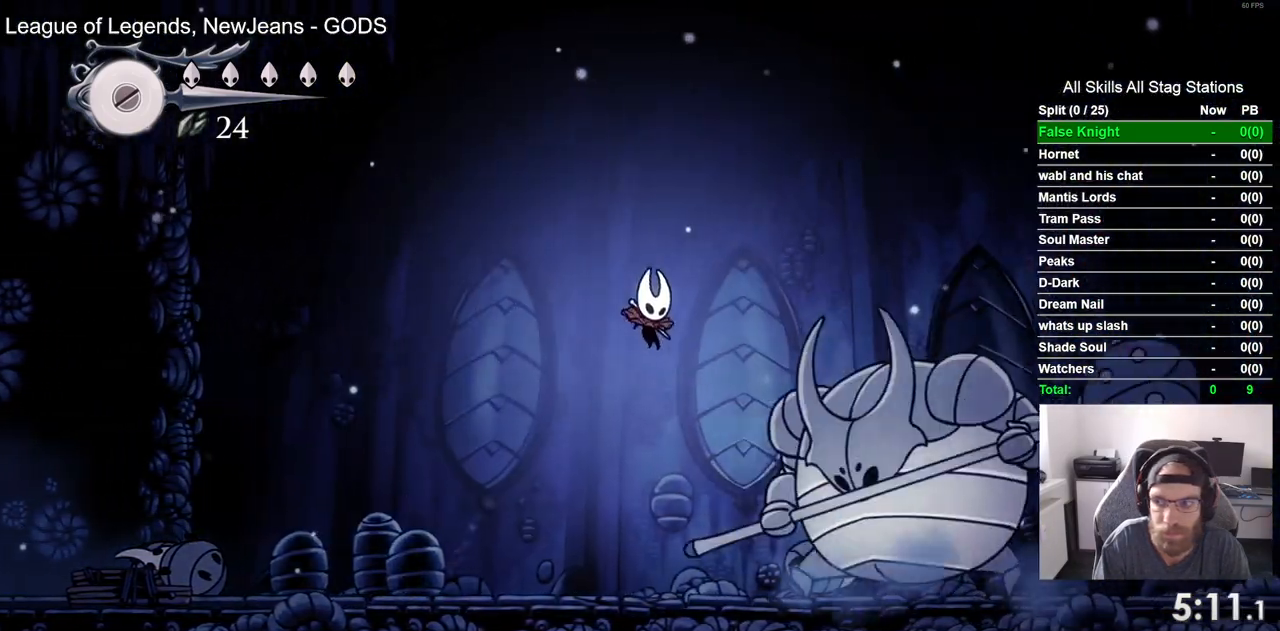
{"dt_ms": 500, "buttons": [], "left_stick": "center", "right_stick": "center", "events": [[183, "SQUARE", "down"], [367, "SQUARE", "up"], [417, "DPAD_RIGHT", "up"]]}
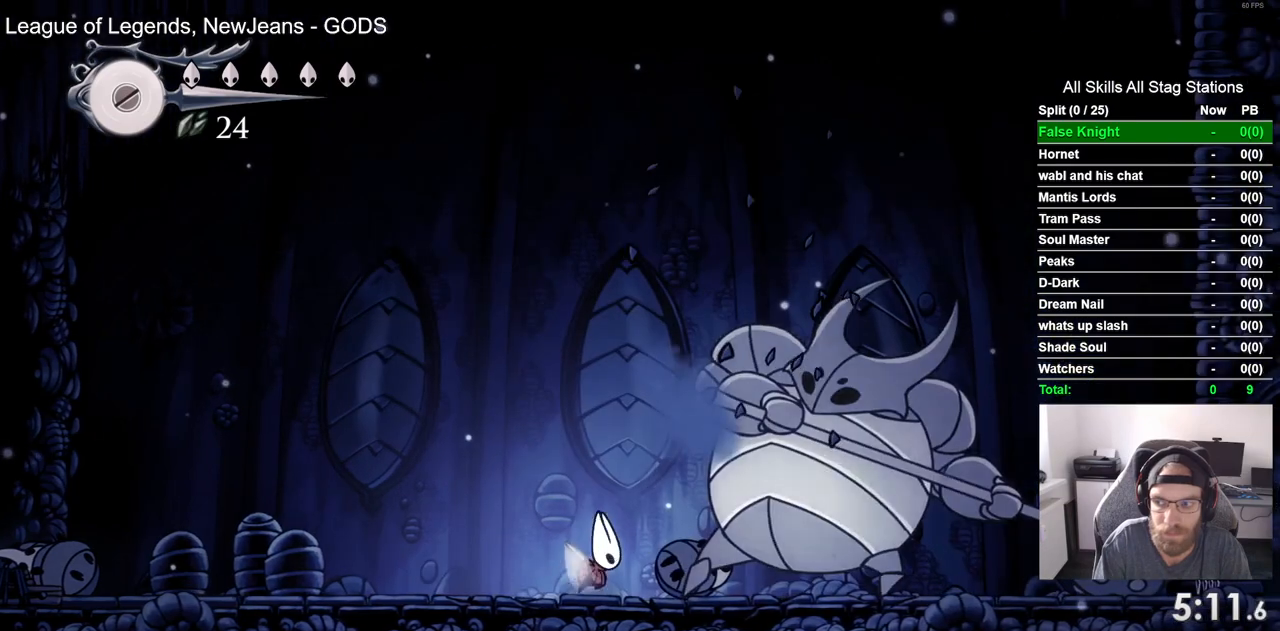
{"dt_ms": 500, "buttons": [], "left_stick": "center", "right_stick": "center", "events": [[67, "DPAD_RIGHT", "down"], [83, "SQUARE", "down"], [150, "DPAD_RIGHT", "up"], [267, "SQUARE", "up"]]}
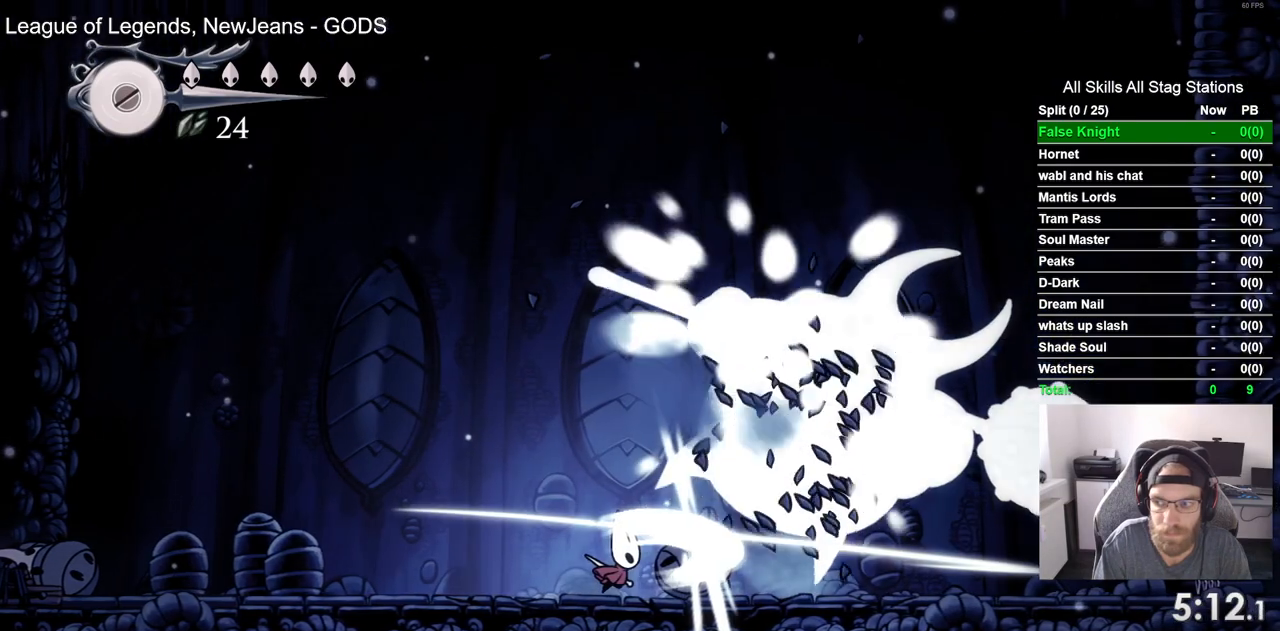
{"dt_ms": 500, "buttons": [], "left_stick": "center", "right_stick": "center", "events": []}
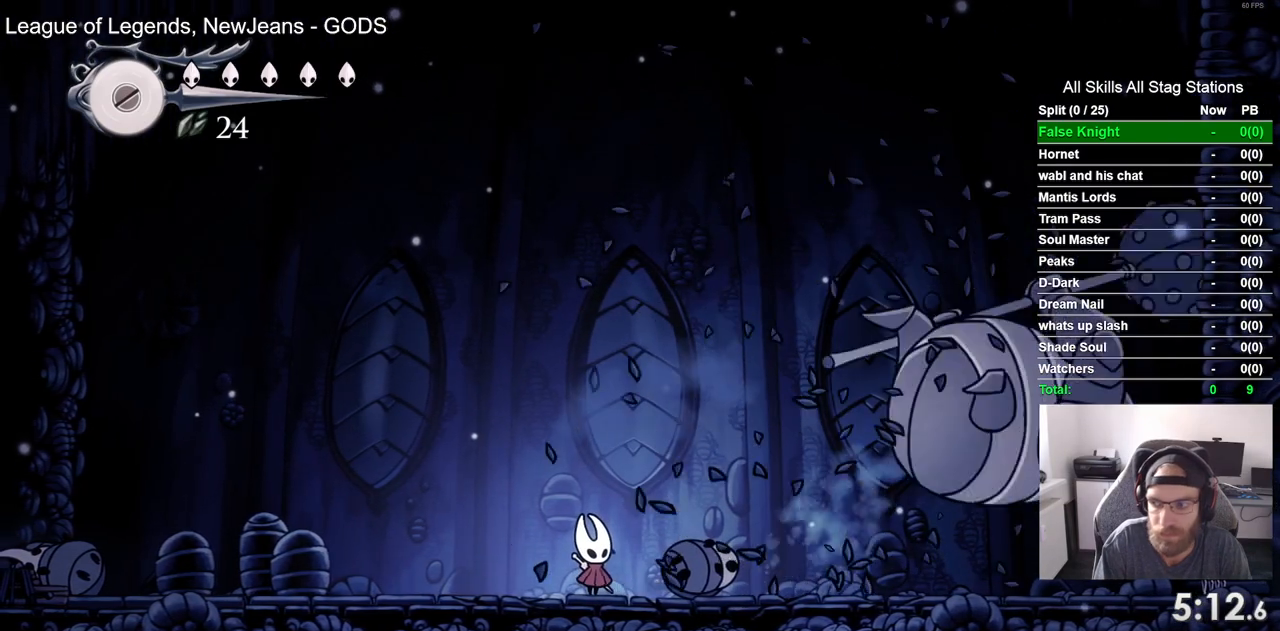
{"dt_ms": 500, "buttons": [], "left_stick": "center", "right_stick": "center", "events": []}
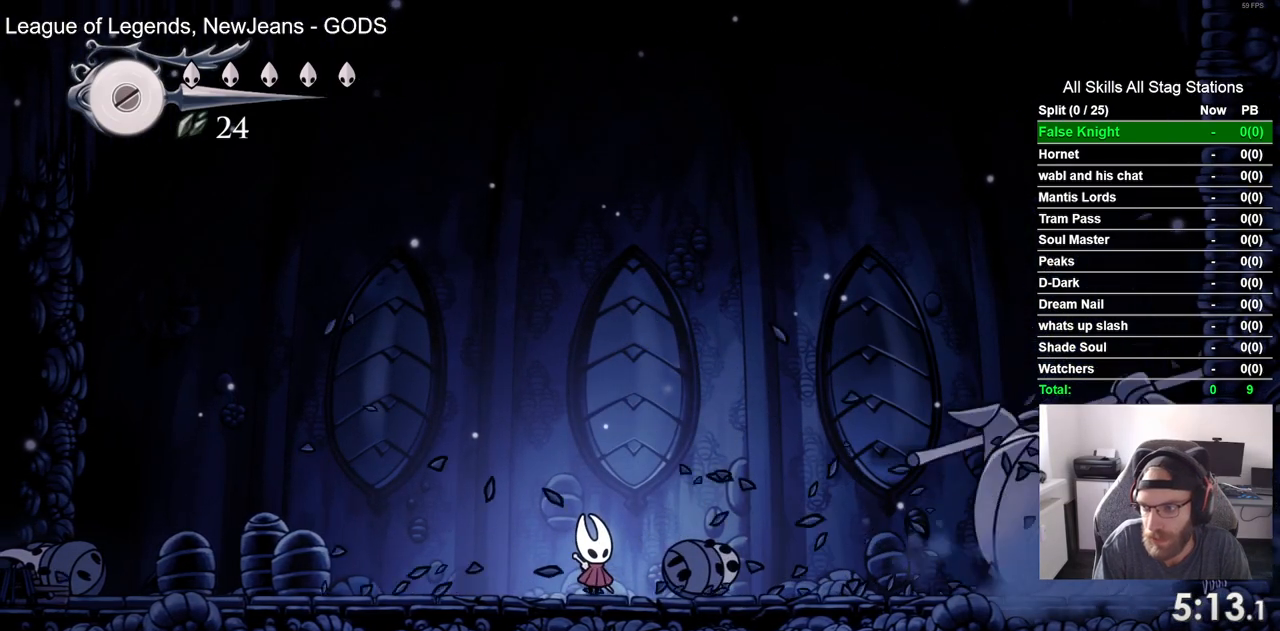
{"dt_ms": 500, "buttons": ["DPAD_RIGHT"], "left_stick": "center", "right_stick": "center", "events": [[67, "DPAD_RIGHT", "down"]]}
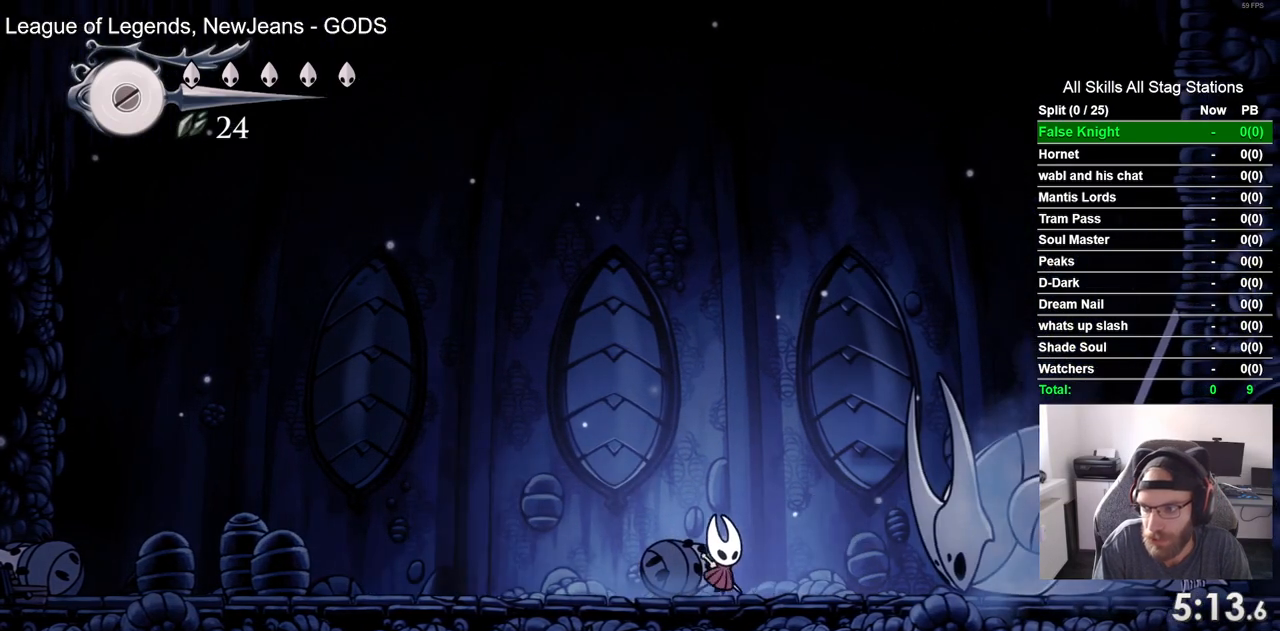
{"dt_ms": 500, "buttons": ["DPAD_RIGHT"], "left_stick": "center", "right_stick": "center", "events": []}
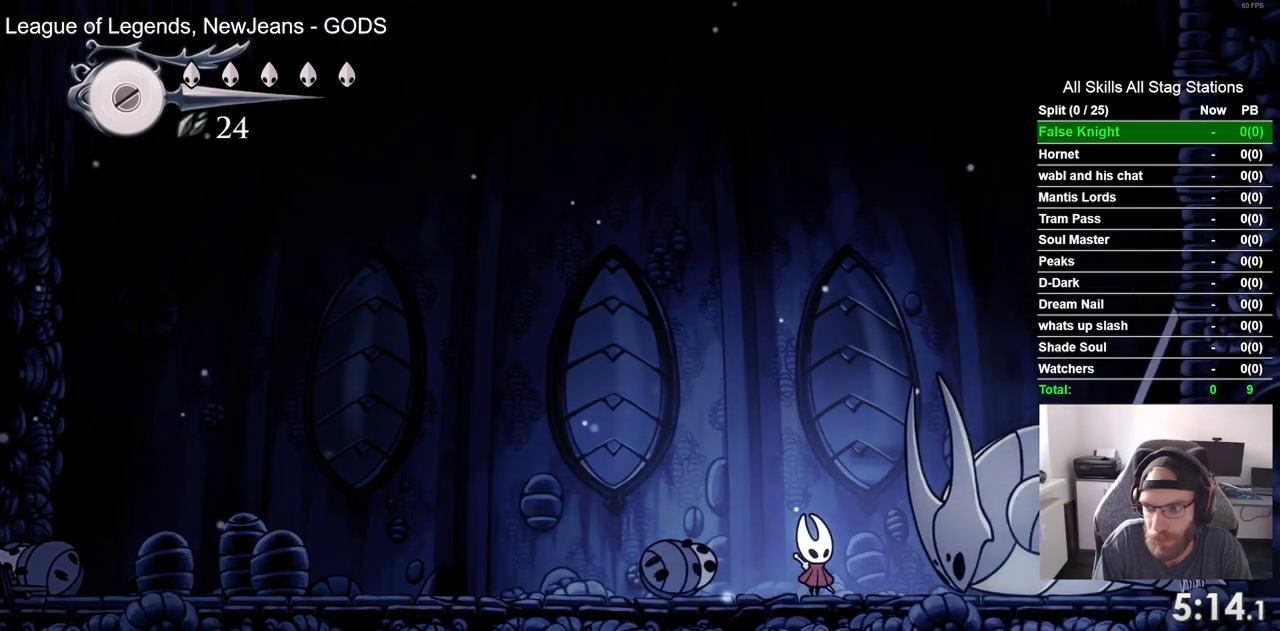
{"dt_ms": 500, "buttons": [], "left_stick": "center", "right_stick": "center", "events": [[133, "DPAD_RIGHT", "up"]]}